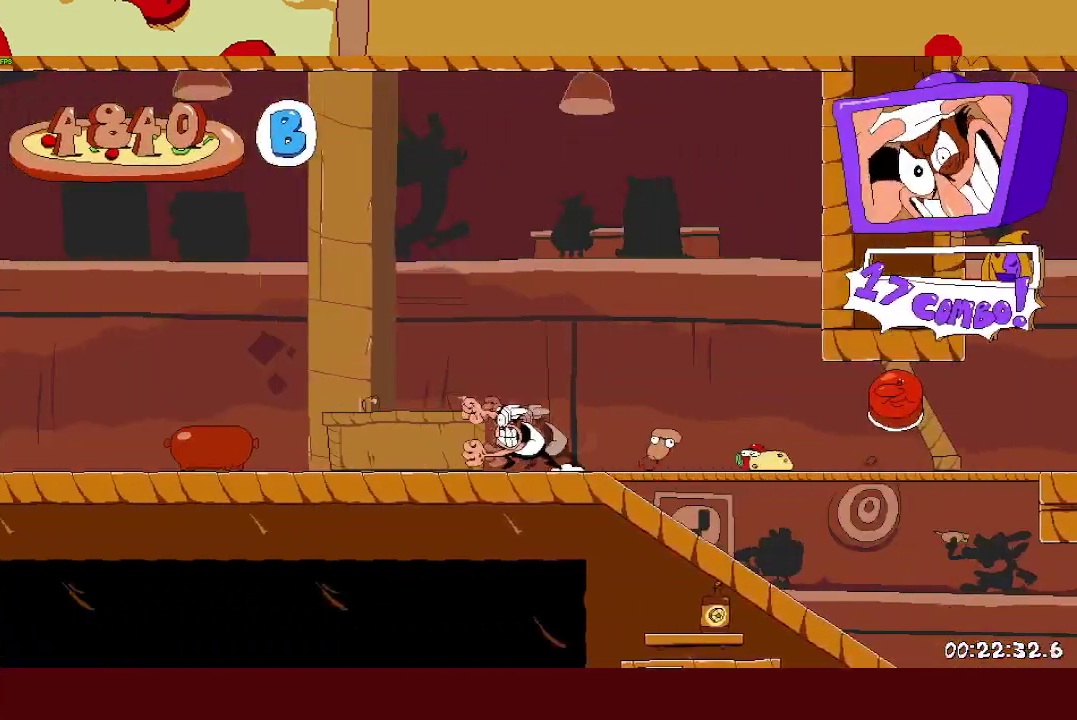
Gameplay with a controller (PlayStation layout); each line is a JSON object with the inputs held at the frame after it. "events" lists button and stick changes between this image and that frame as [ms after this image, input, new state], when the widget could be followed in between. Not read: R3 right_stick.
{"buttons": ["R2"], "left_stick": "left", "events": [[117, "CROSS", "down"], [250, "CROSS", "up"]]}
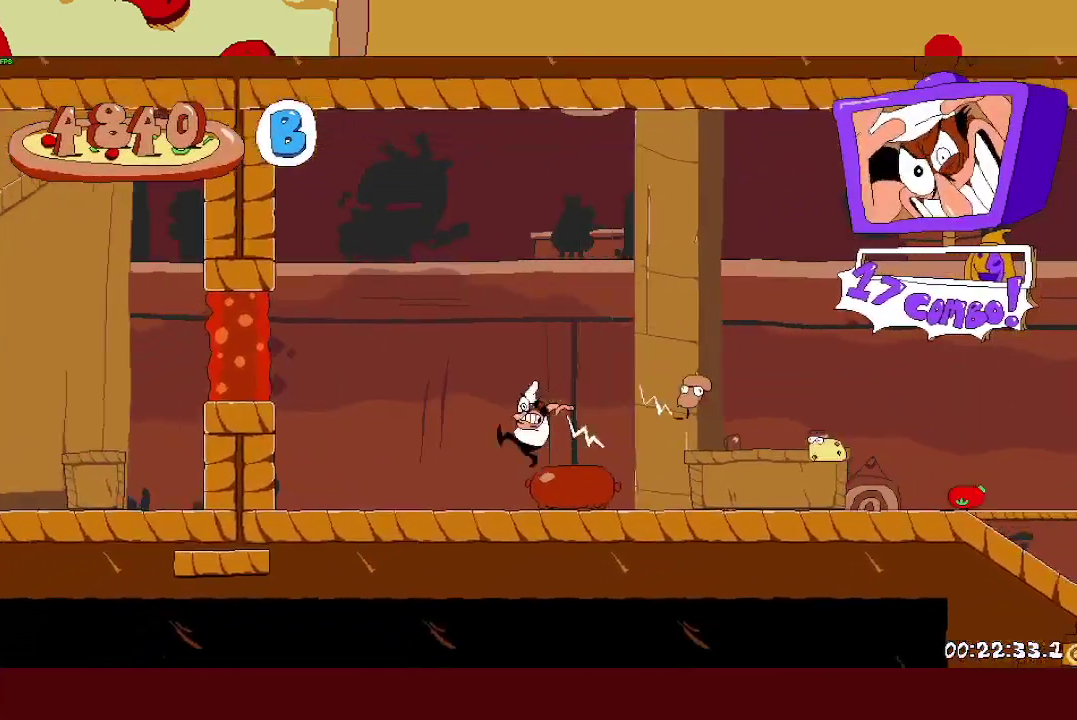
{"buttons": ["R2"], "left_stick": "right", "events": [[33, "left_stick", "right"], [83, "SQUARE", "down"], [167, "SQUARE", "up"], [233, "SQUARE", "down"], [400, "SQUARE", "up"]]}
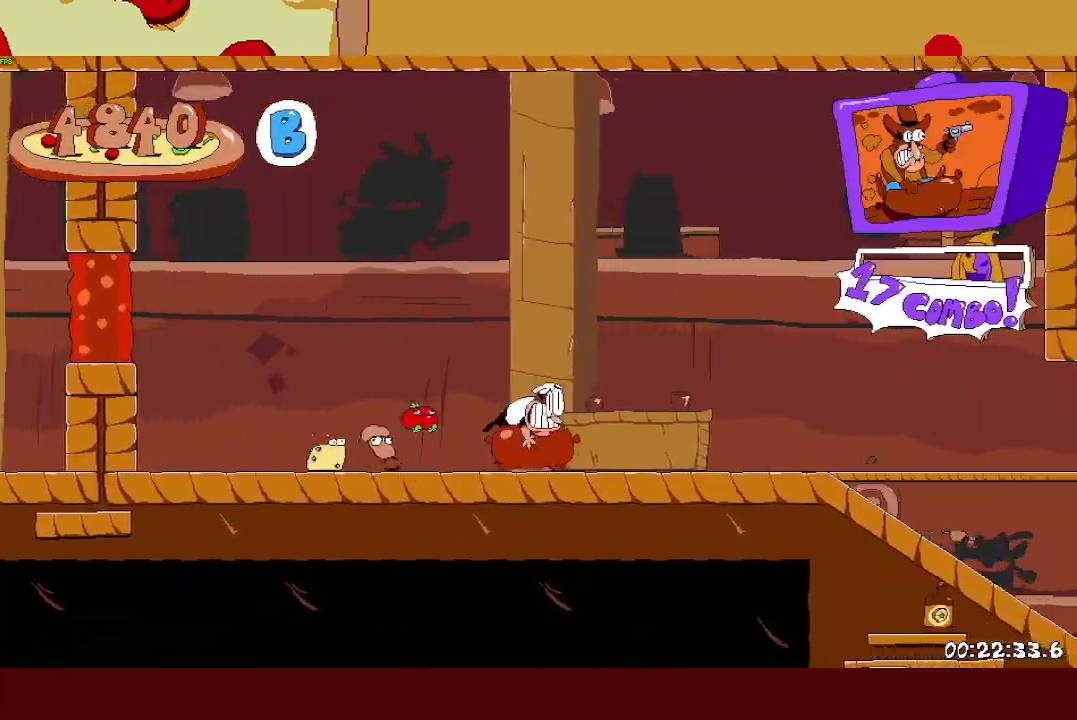
{"buttons": ["R2"], "left_stick": "right", "events": []}
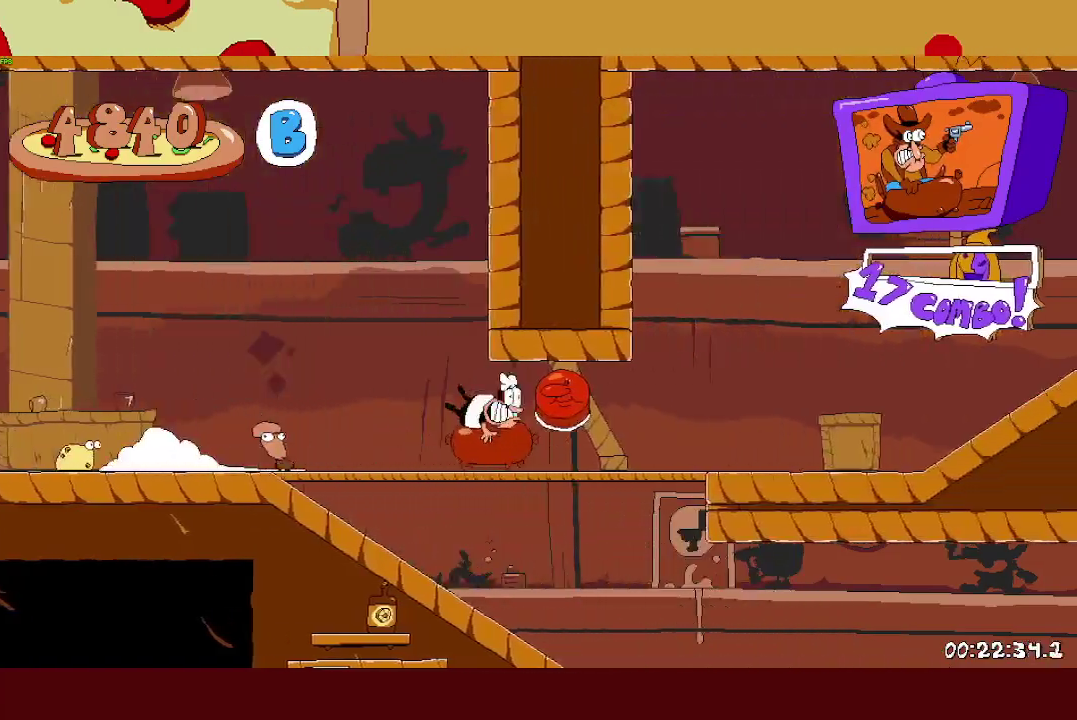
{"buttons": ["R2"], "left_stick": "right", "events": []}
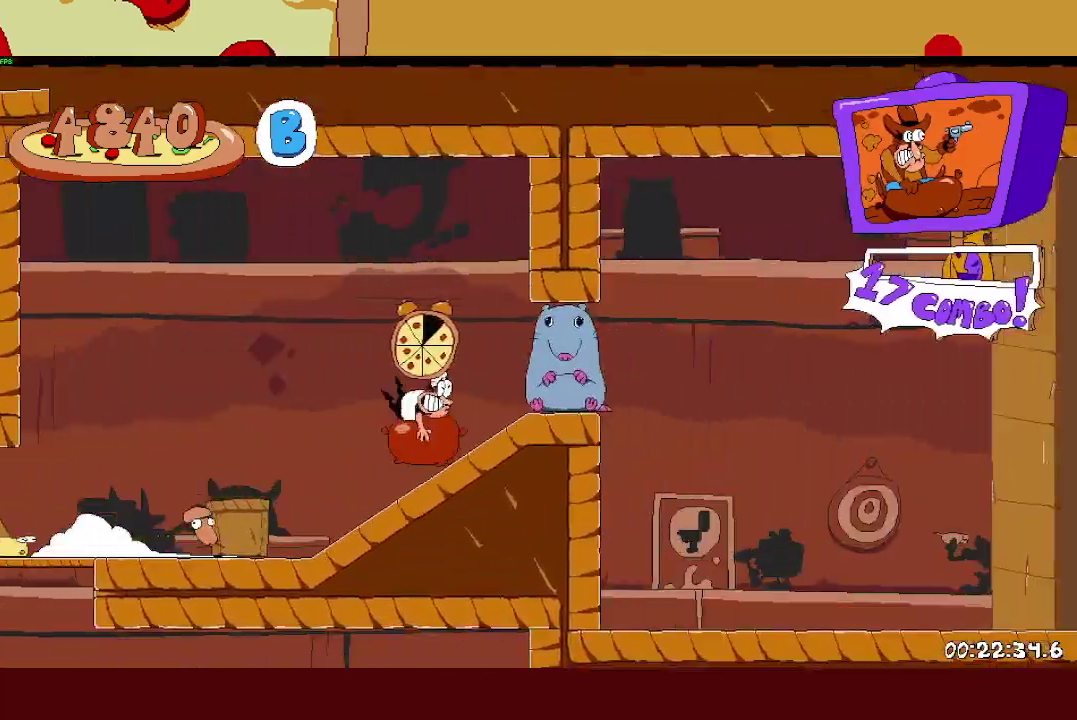
{"buttons": ["R2"], "left_stick": "right", "events": []}
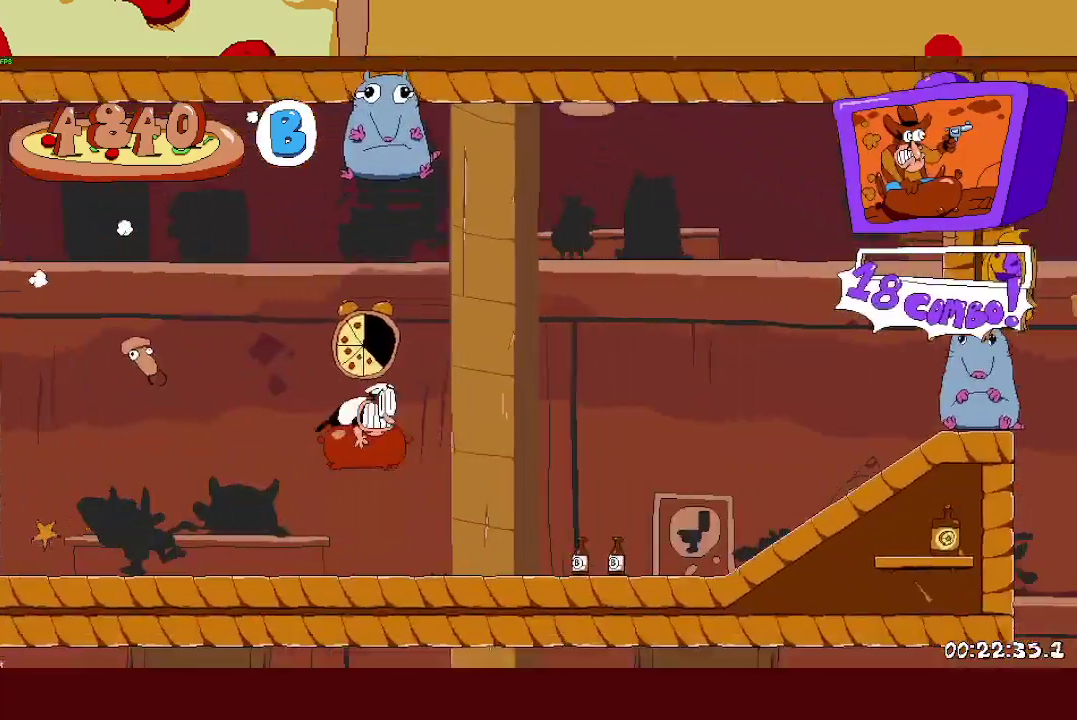
{"buttons": ["R2"], "left_stick": "right", "events": []}
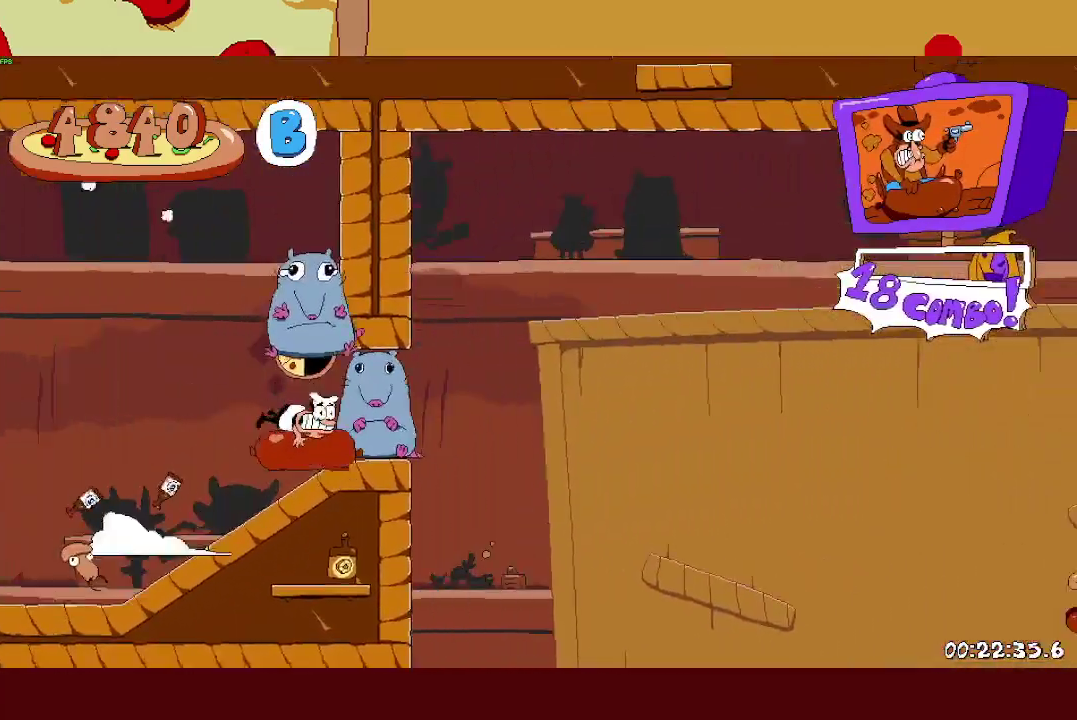
{"buttons": ["R2"], "left_stick": "right", "events": []}
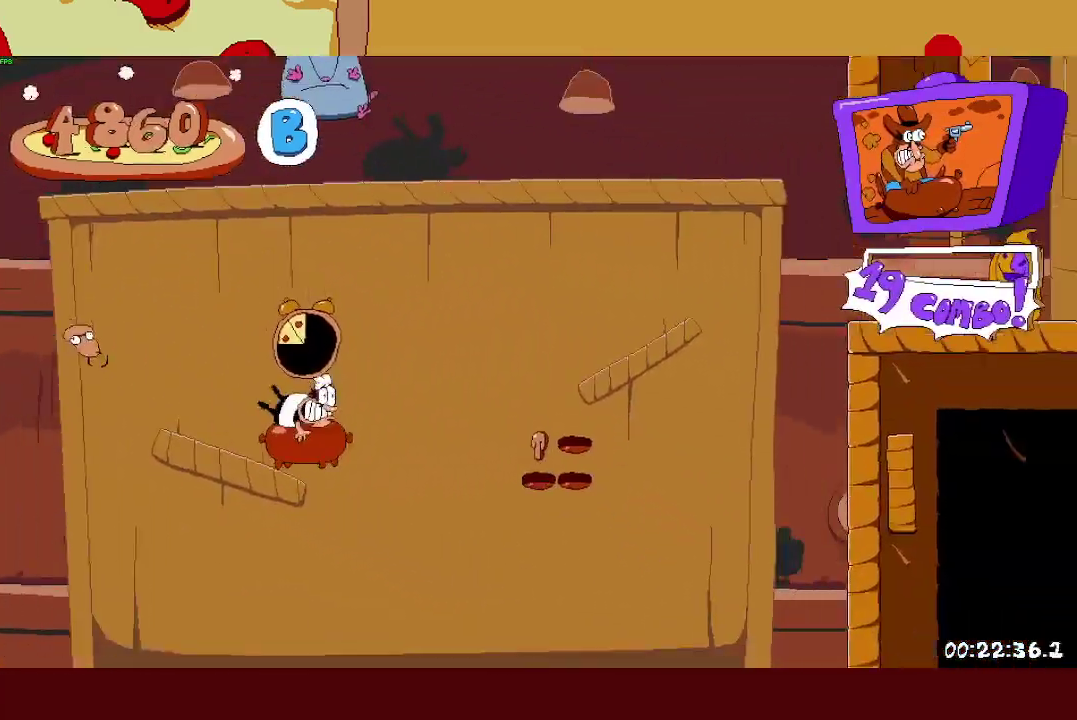
{"buttons": ["CROSS", "R2"], "left_stick": "right", "events": [[67, "CROSS", "down"]]}
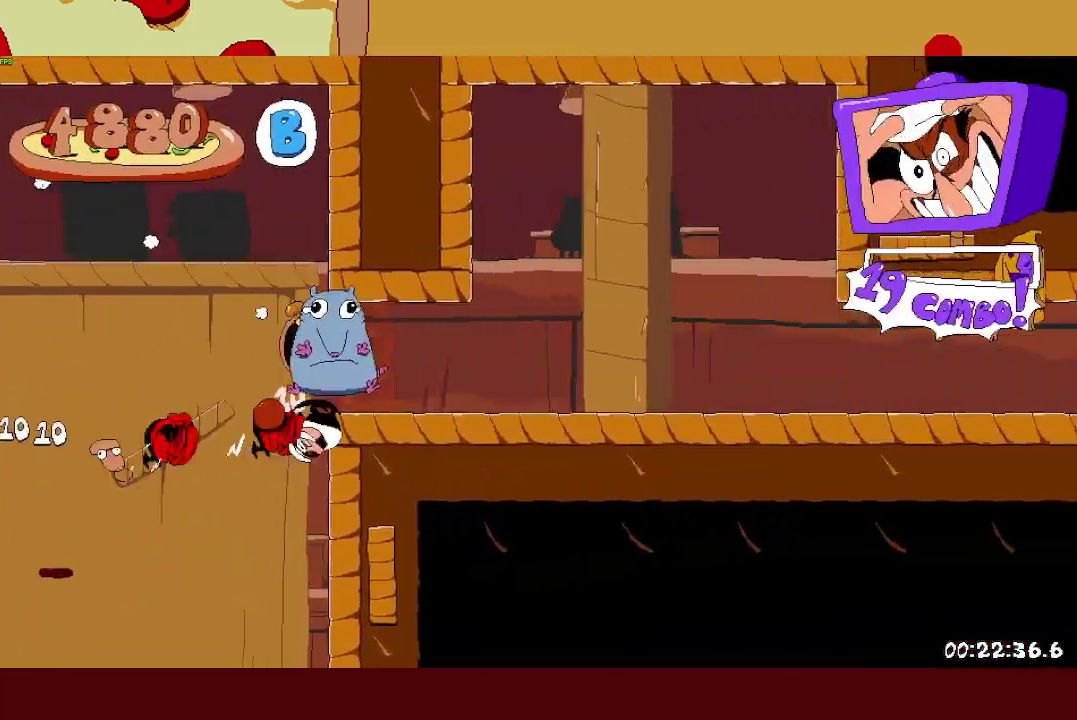
{"buttons": ["R2"], "left_stick": "right", "events": [[33, "CROSS", "up"]]}
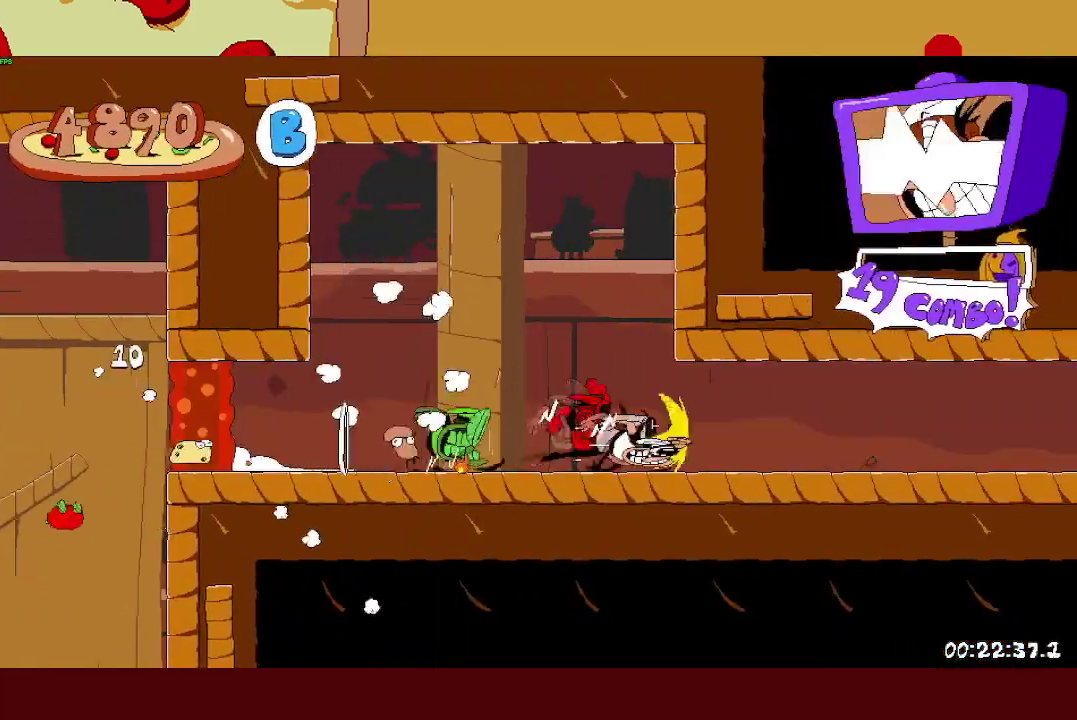
{"buttons": ["R2"], "left_stick": "right", "events": []}
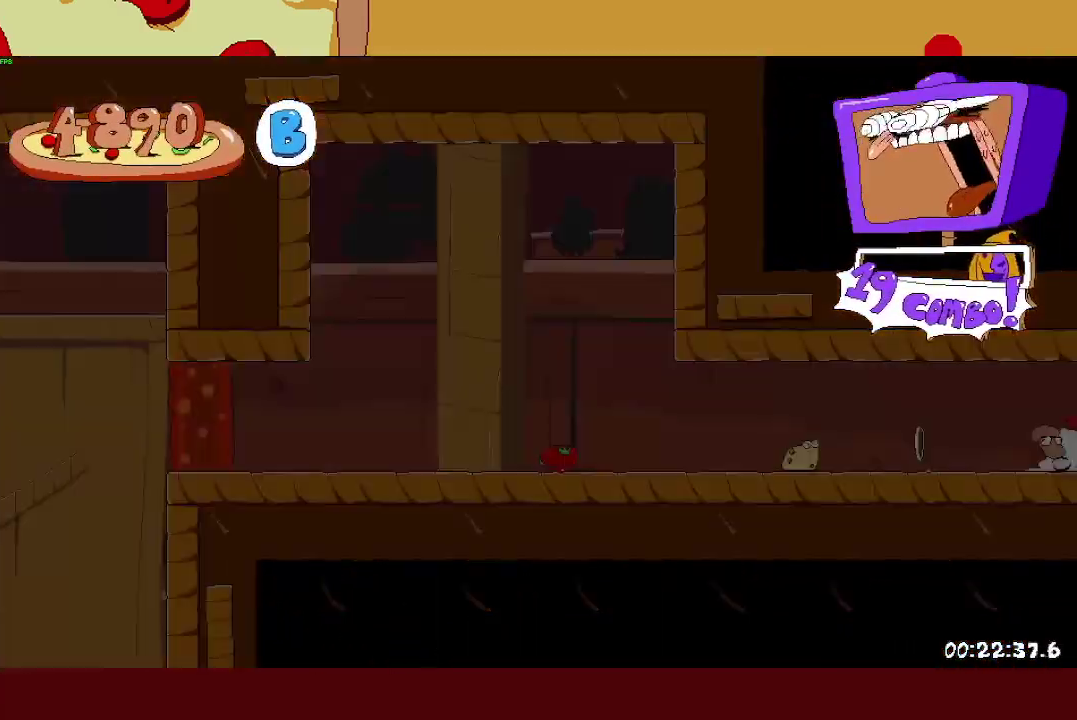
{"buttons": ["R2"], "left_stick": "right", "events": []}
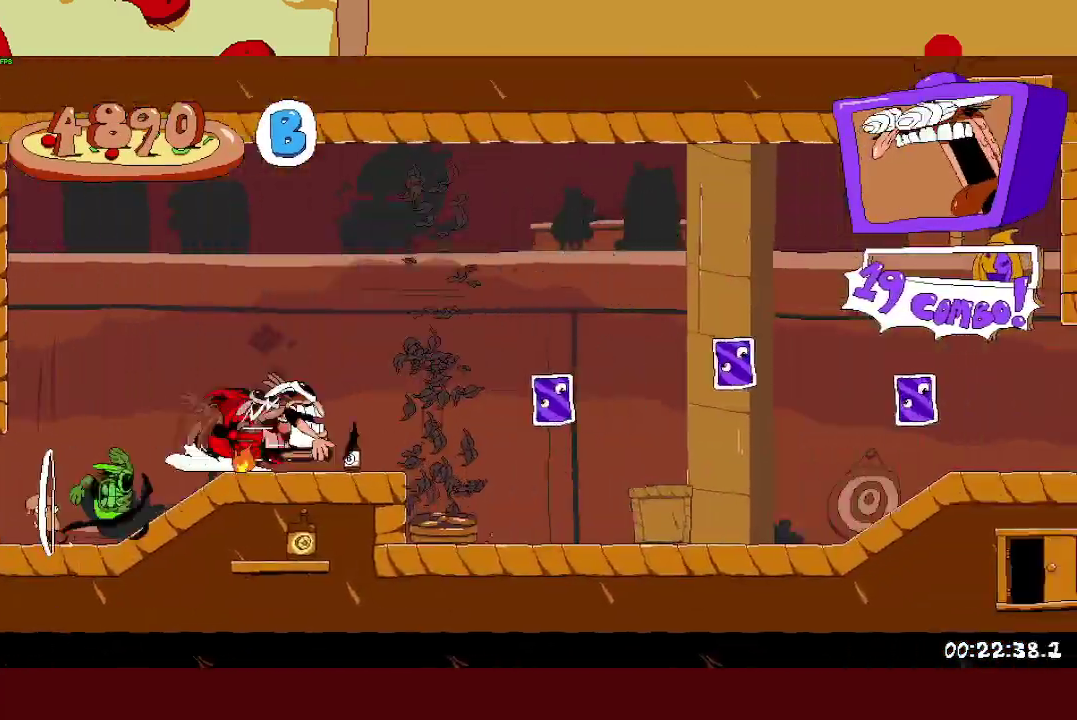
{"buttons": ["L1", "R2"], "left_stick": "right", "events": [[417, "L1", "down"]]}
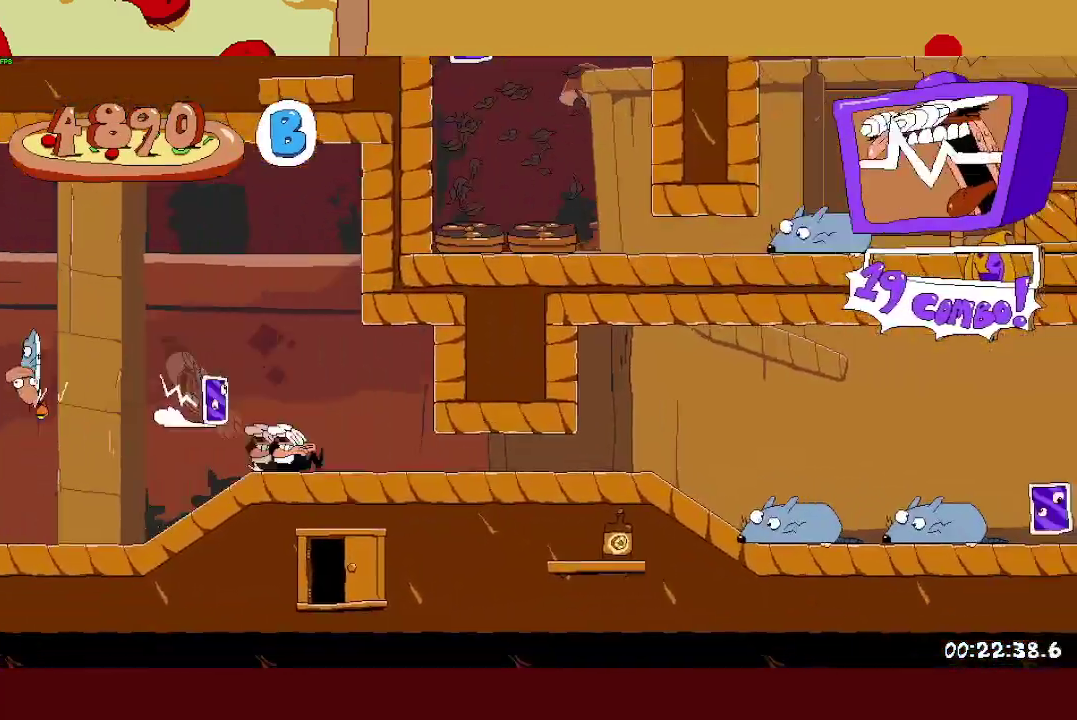
{"buttons": ["CROSS", "R2"], "left_stick": "right", "events": [[233, "L1", "up"], [367, "CROSS", "down"]]}
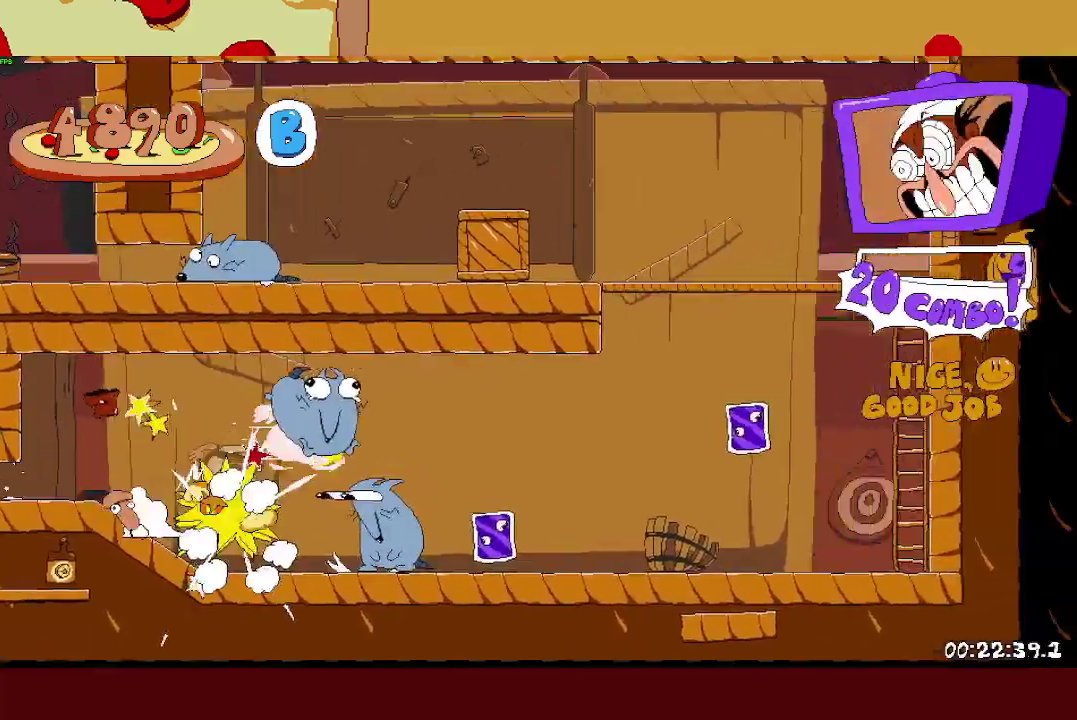
{"buttons": ["R2"], "left_stick": "right", "events": [[417, "CROSS", "up"]]}
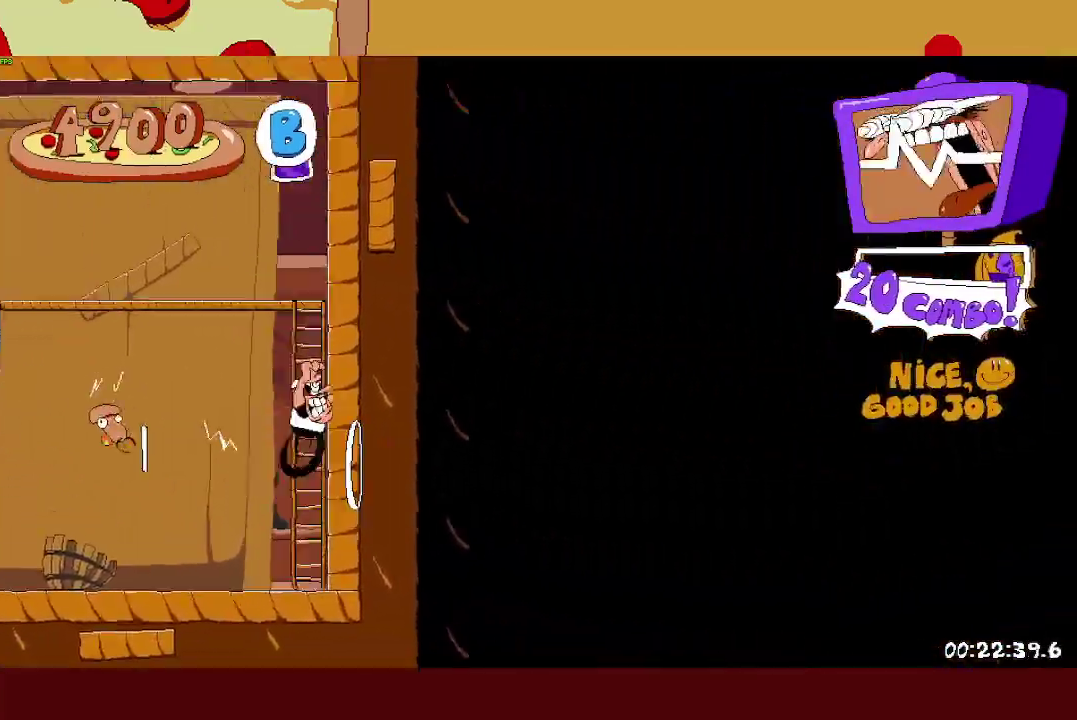
{"buttons": ["CROSS", "R2"], "left_stick": "up-left", "events": [[17, "CROSS", "down"], [33, "left_stick", "up-left"]]}
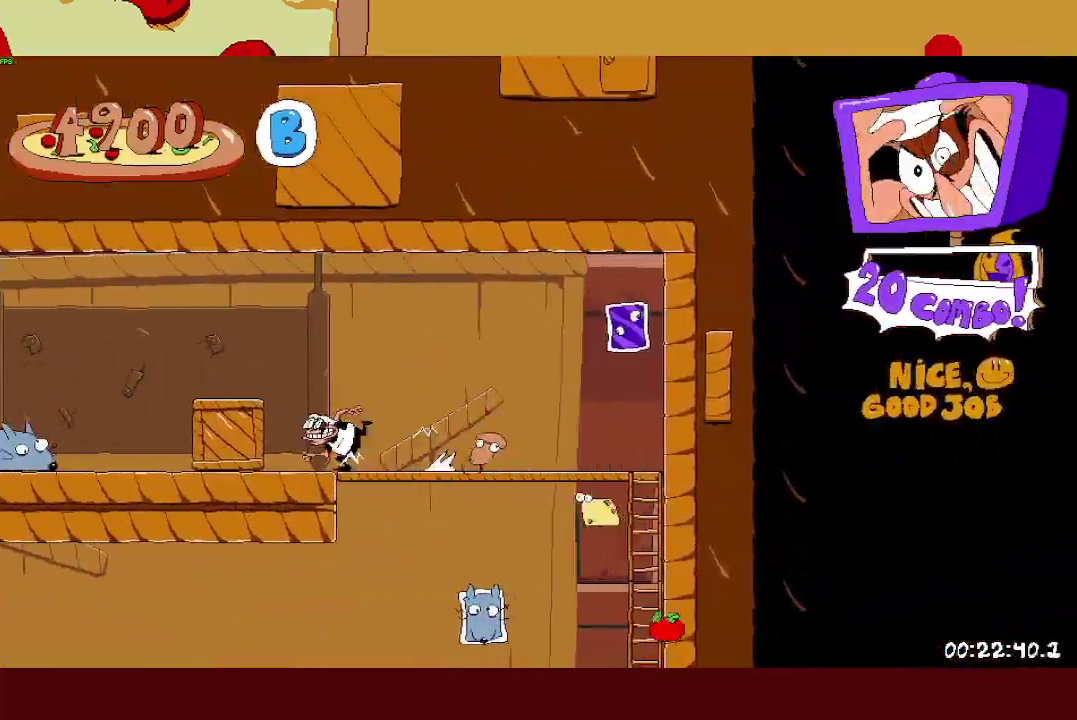
{"buttons": ["L1", "R2"], "left_stick": "up-left", "events": [[17, "CROSS", "up"], [350, "L1", "down"]]}
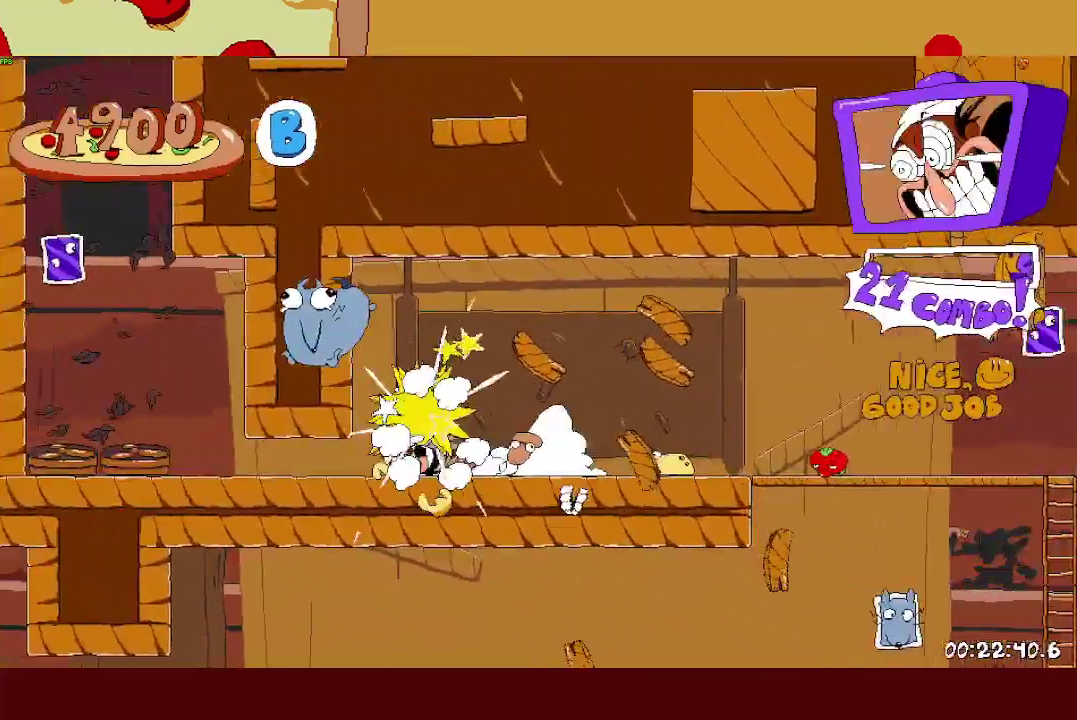
{"buttons": ["R2"], "left_stick": "up-left", "events": [[200, "L1", "up"]]}
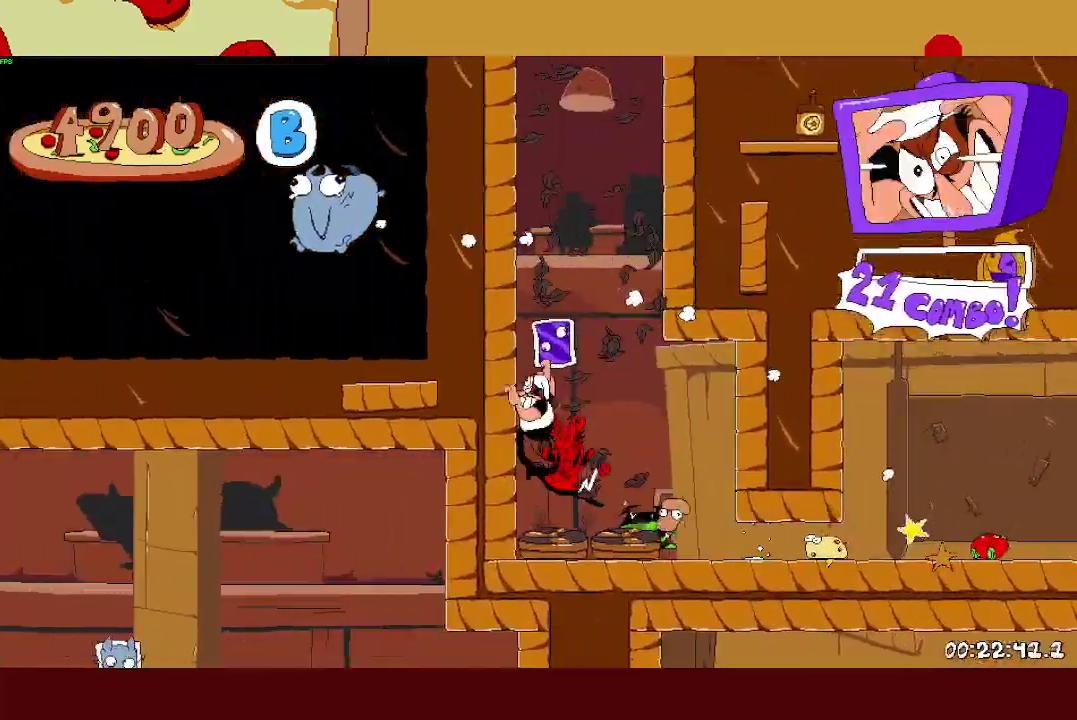
{"buttons": ["R2"], "left_stick": "up-right", "events": [[67, "CROSS", "down"], [67, "left_stick", "right"], [200, "CROSS", "up"], [267, "left_stick", "up-right"]]}
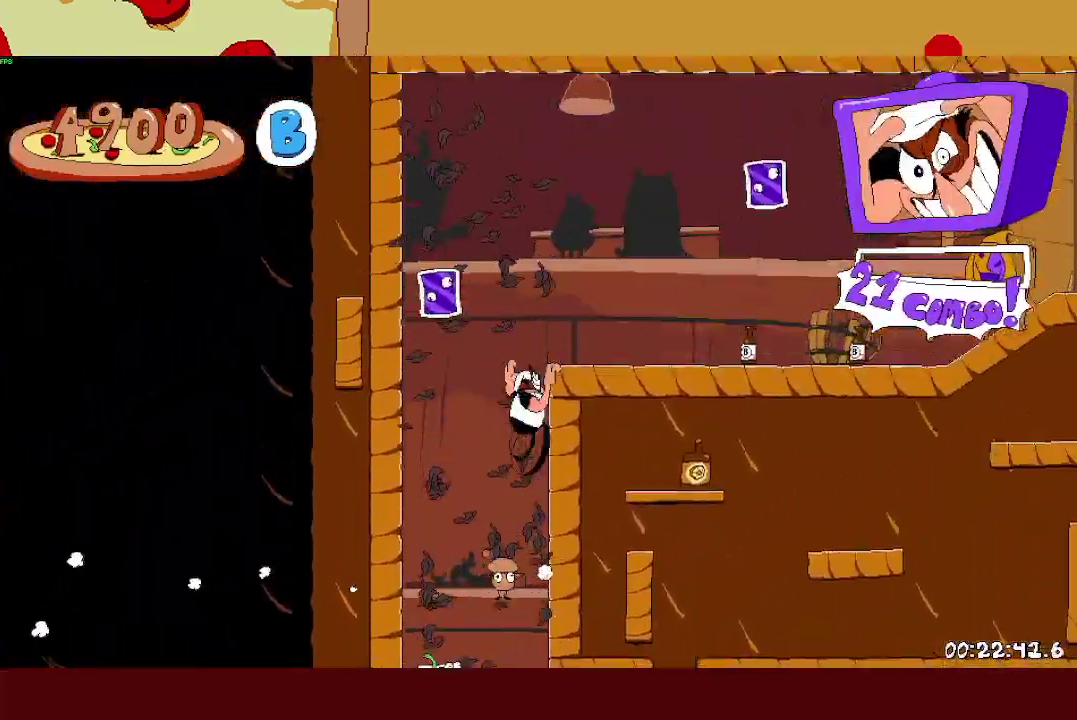
{"buttons": ["R2"], "left_stick": "up-right", "events": []}
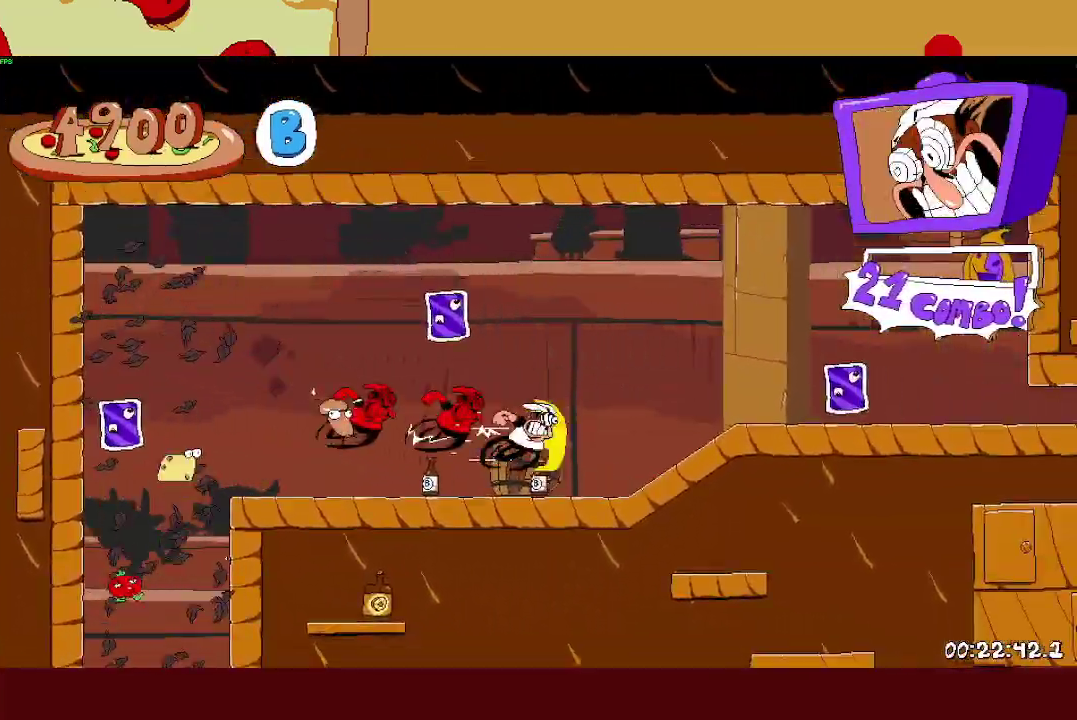
{"buttons": ["L1", "R2"], "left_stick": "right", "events": [[67, "left_stick", "right"], [417, "L1", "down"]]}
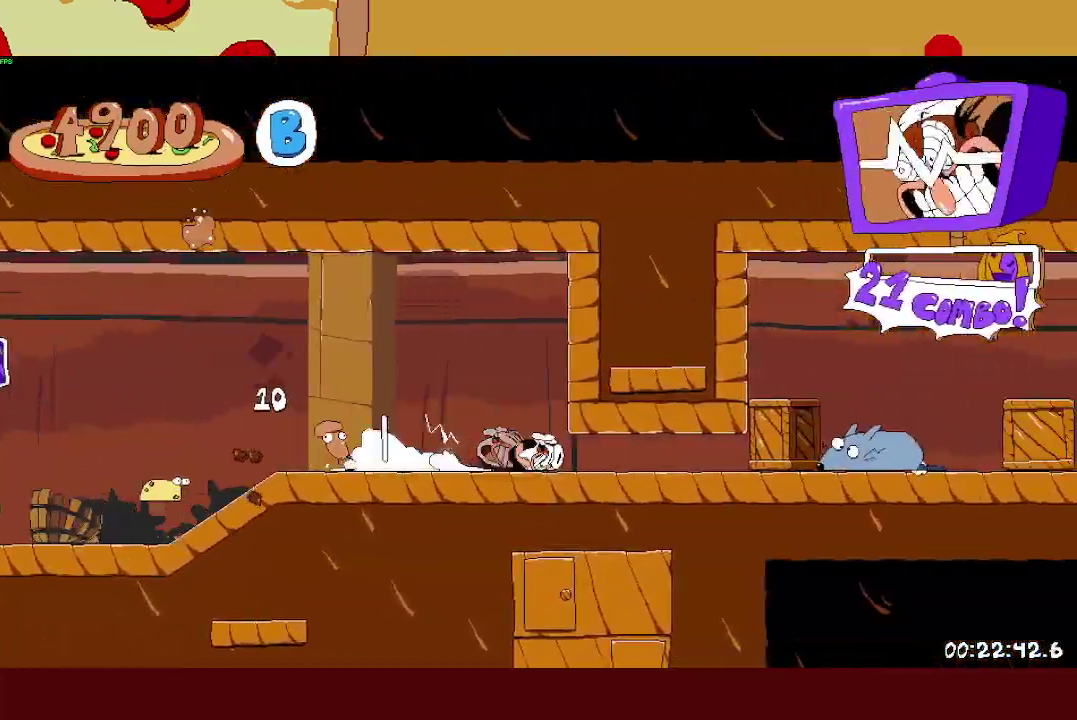
{"buttons": ["R2"], "left_stick": "right", "events": [[233, "L1", "up"]]}
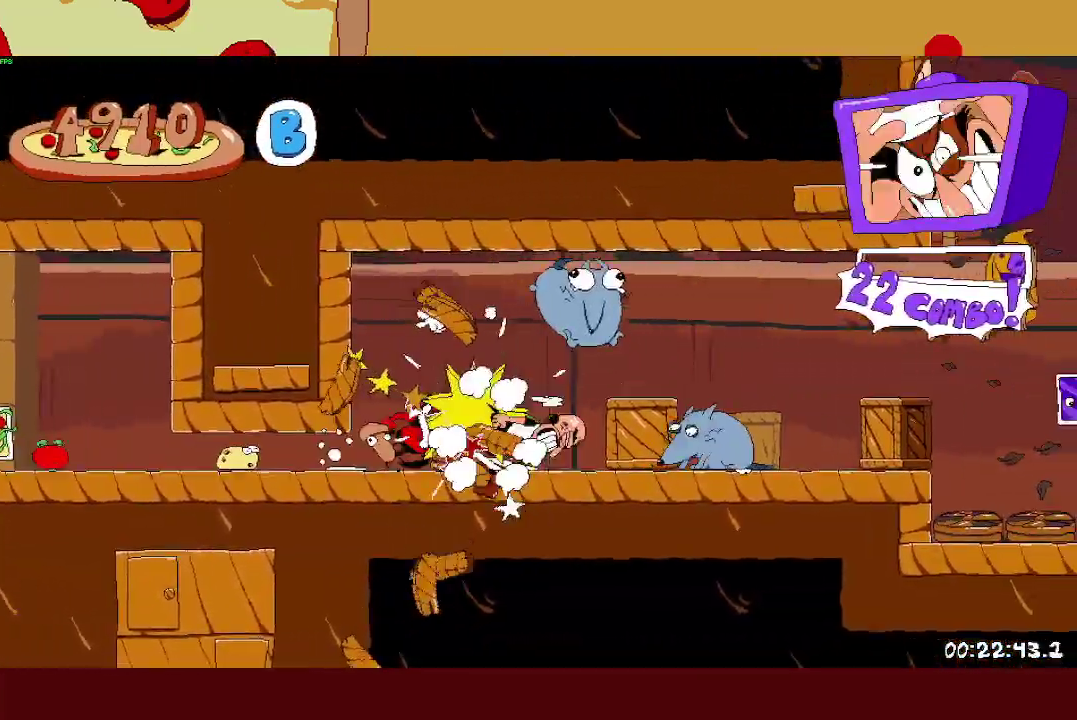
{"buttons": ["CROSS", "R2"], "left_stick": "right", "events": [[17, "CROSS", "down"]]}
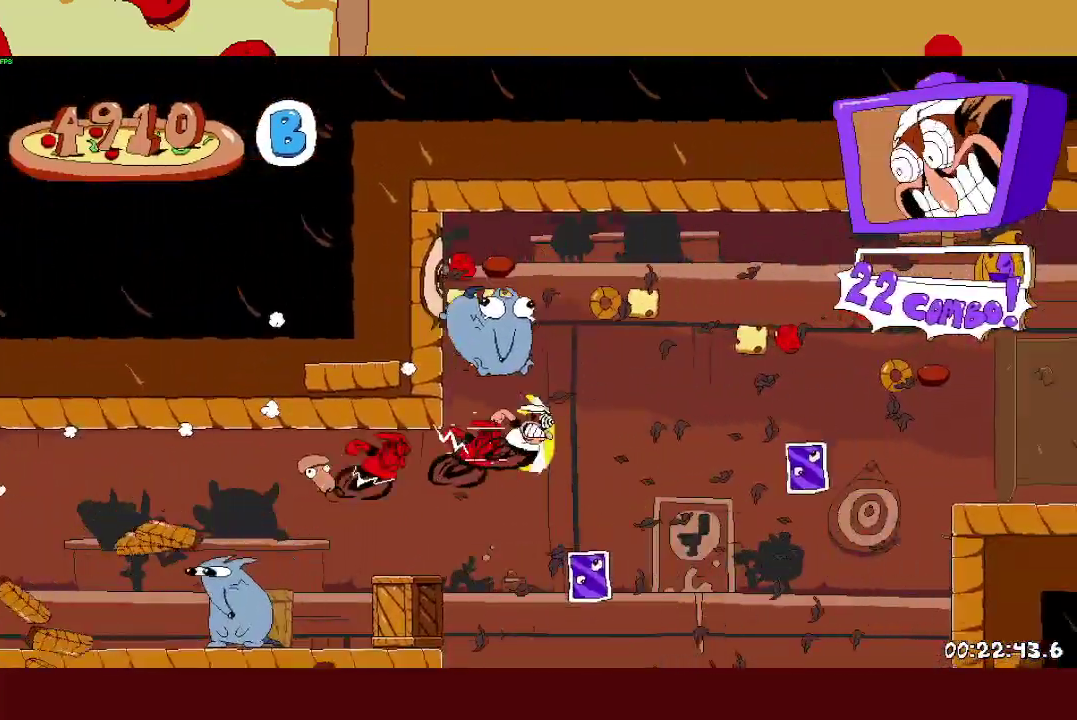
{"buttons": ["L1", "R2"], "left_stick": "right", "events": [[50, "CROSS", "up"], [483, "L1", "down"]]}
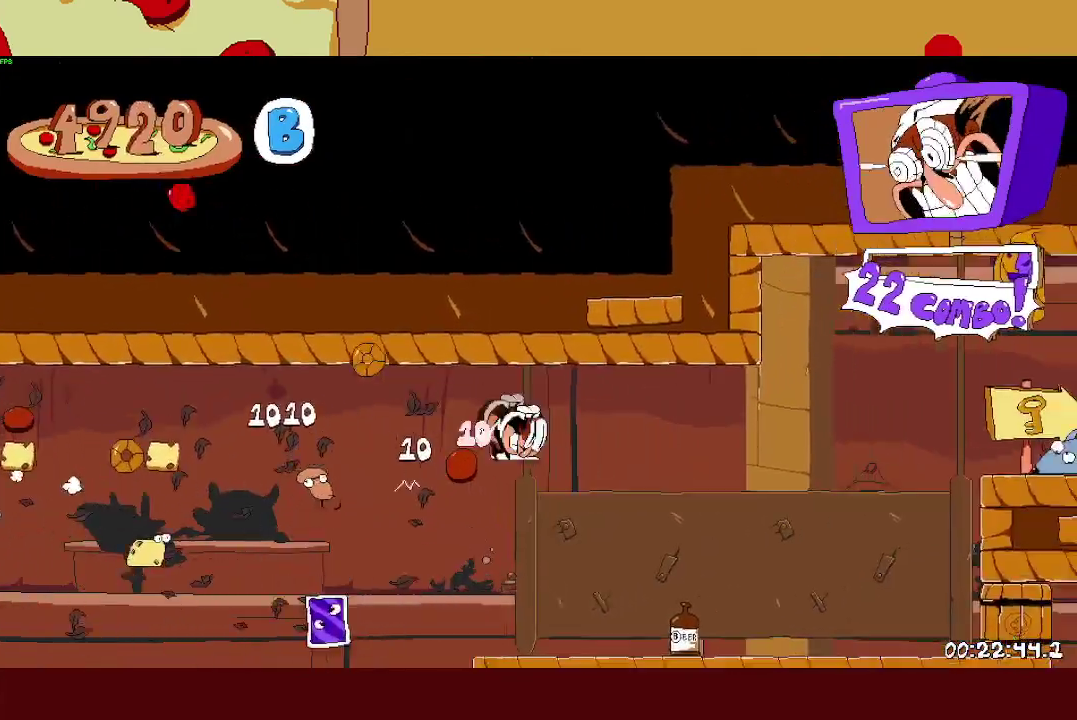
{"buttons": ["R2"], "left_stick": "right", "events": [[117, "L1", "up"], [283, "CROSS", "down"], [450, "CROSS", "up"]]}
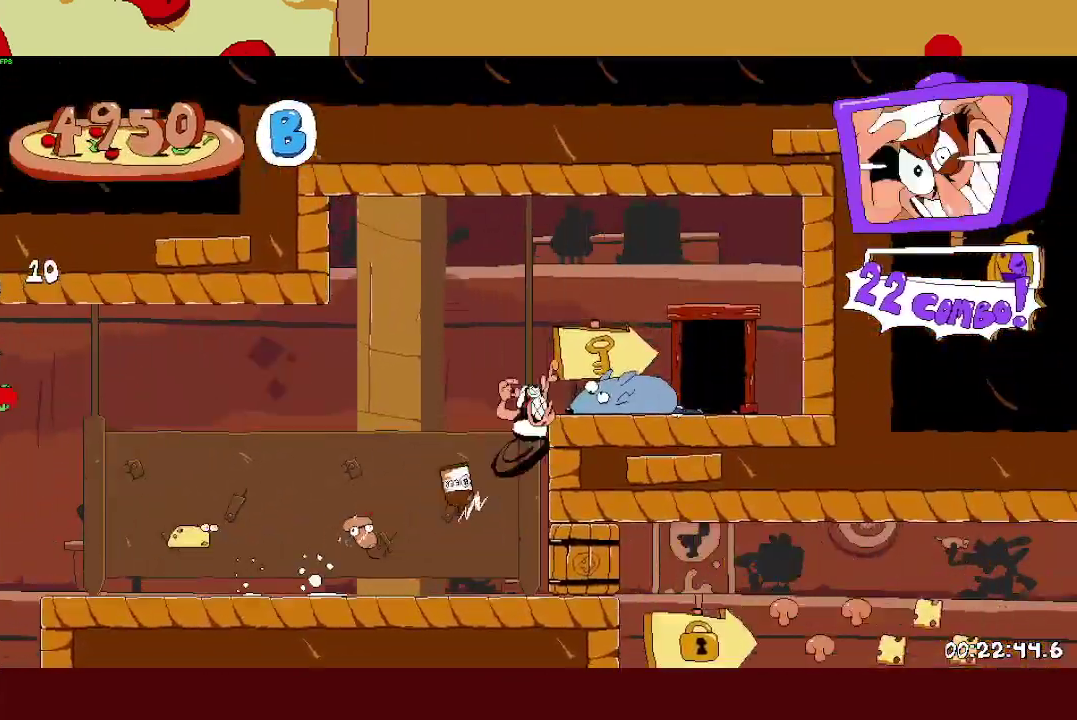
{"buttons": ["R2"], "left_stick": "right", "events": [[267, "left_stick", "up"], [367, "left_stick", "right"]]}
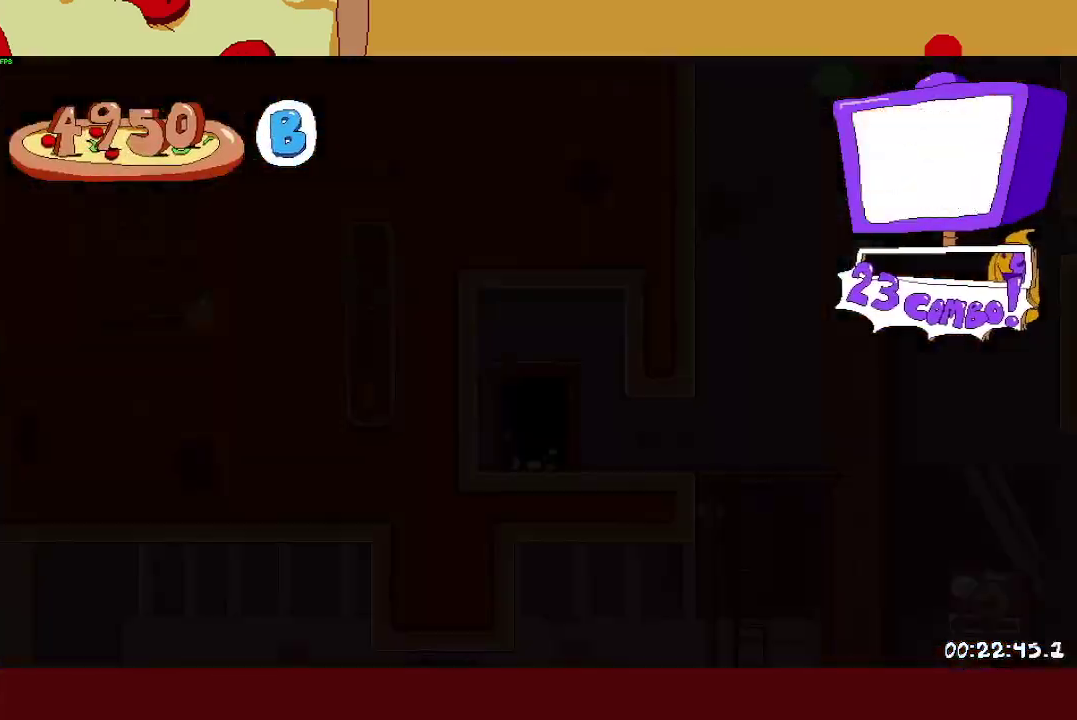
{"buttons": ["R2"], "left_stick": "right", "events": []}
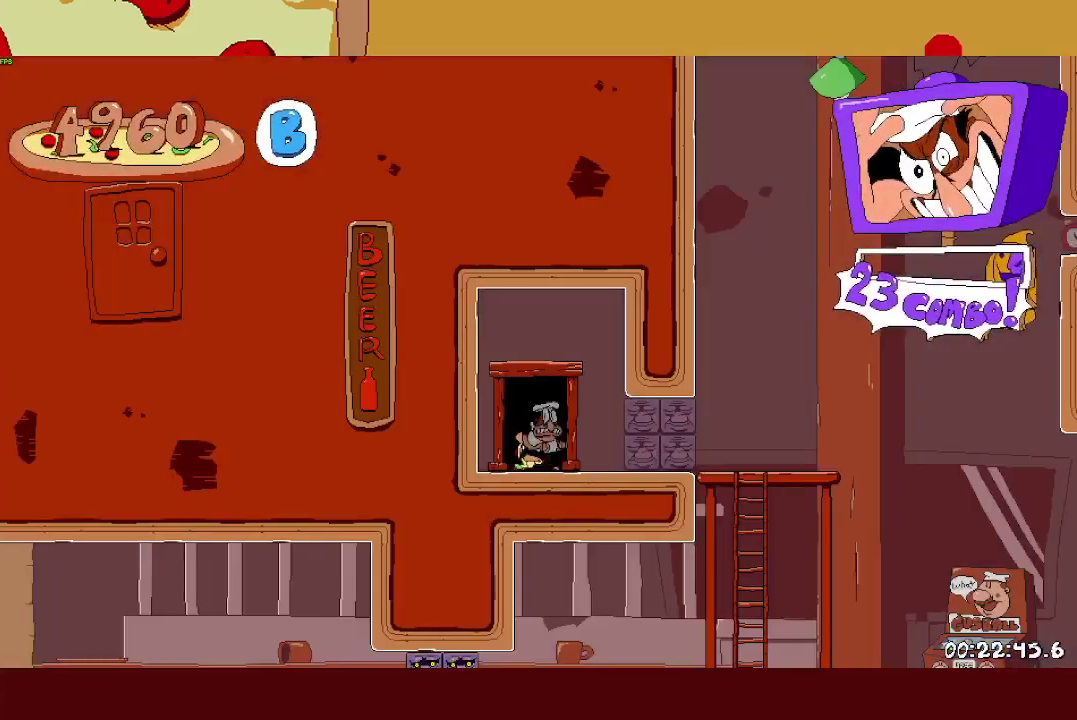
{"buttons": ["L1", "R2"], "left_stick": "right", "events": [[233, "SQUARE", "down"], [283, "L1", "down"], [317, "SQUARE", "up"]]}
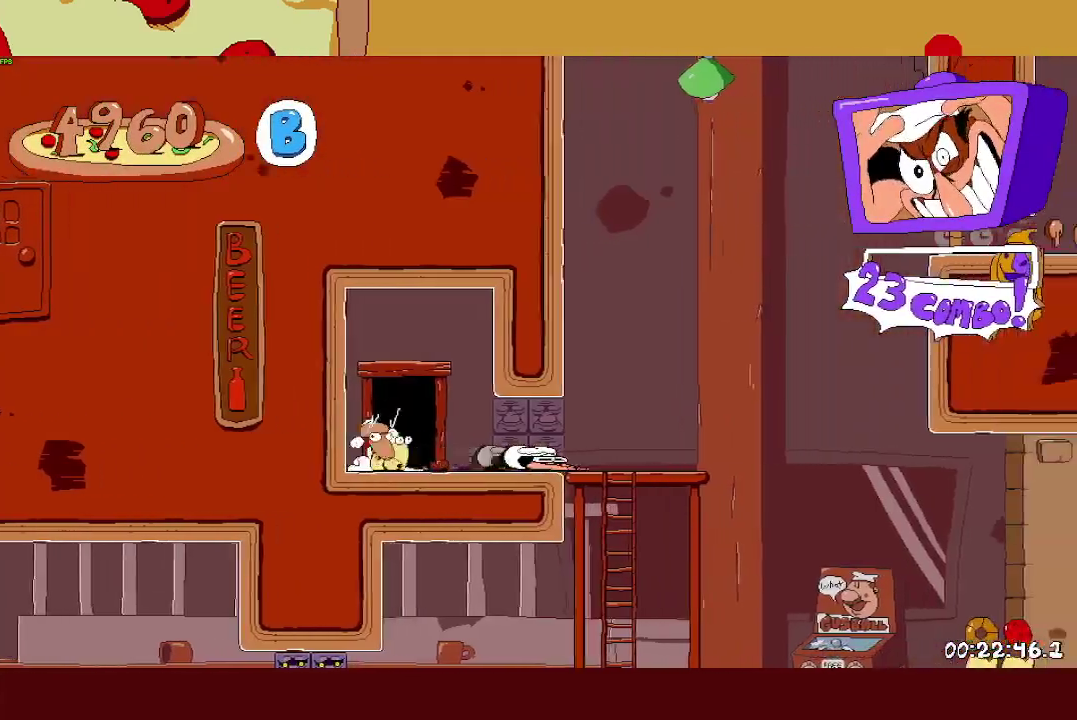
{"buttons": ["L1", "R2"], "left_stick": "right", "events": []}